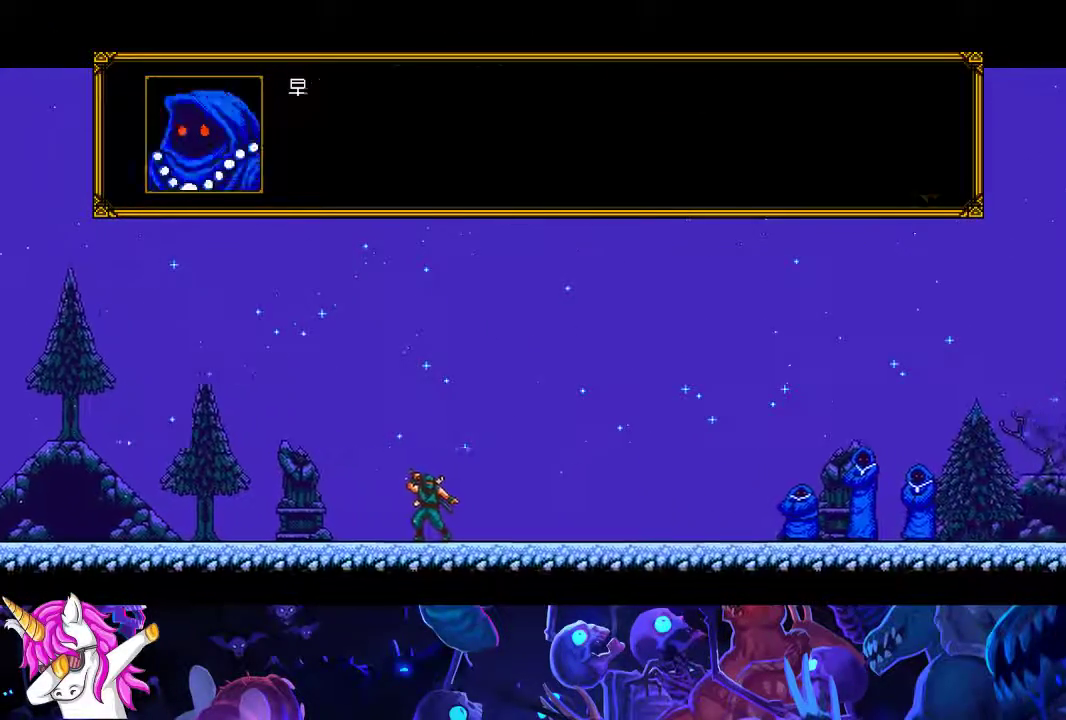
Gameplay with a controller (Xbox layout); each line is a JSON object with the inputs held at the frame after it. "button_events" lists button changes between this image and that frame as [ms after this image, input, new state], when the widget could be followed in between (sticks are given only as held states). Not read: L2 R2 R3 right_stick.
{"buttons": ["A", "B"], "left_stick": "left", "button_events": []}
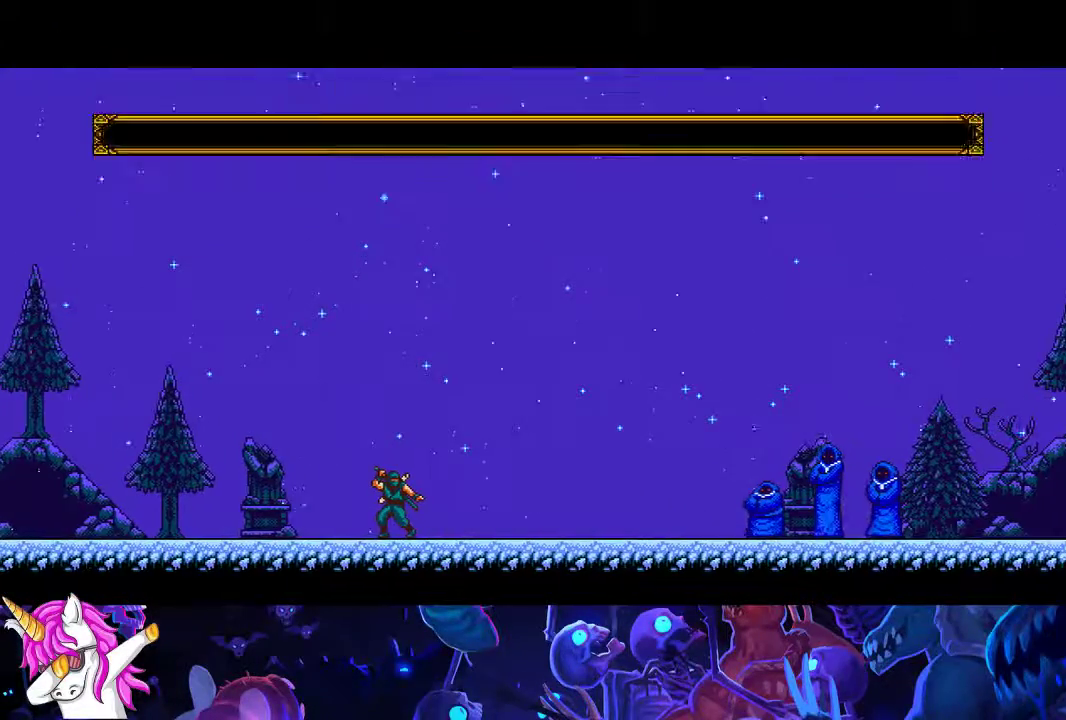
{"buttons": ["A", "B"], "left_stick": "left", "button_events": []}
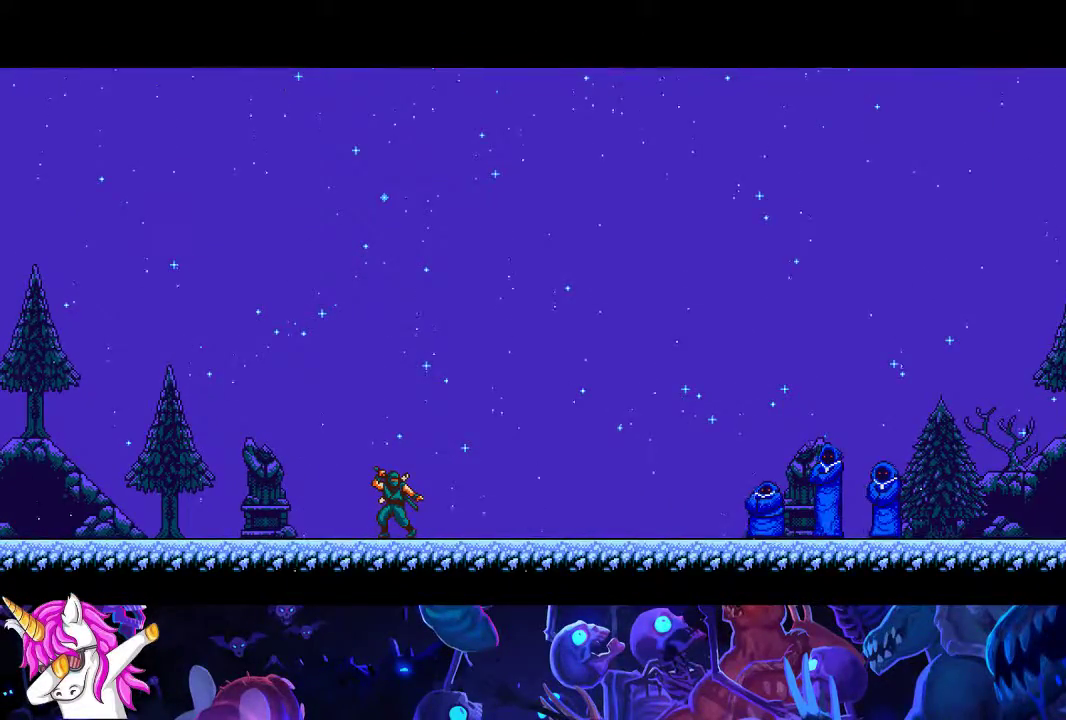
{"buttons": ["A", "B"], "left_stick": "left", "button_events": []}
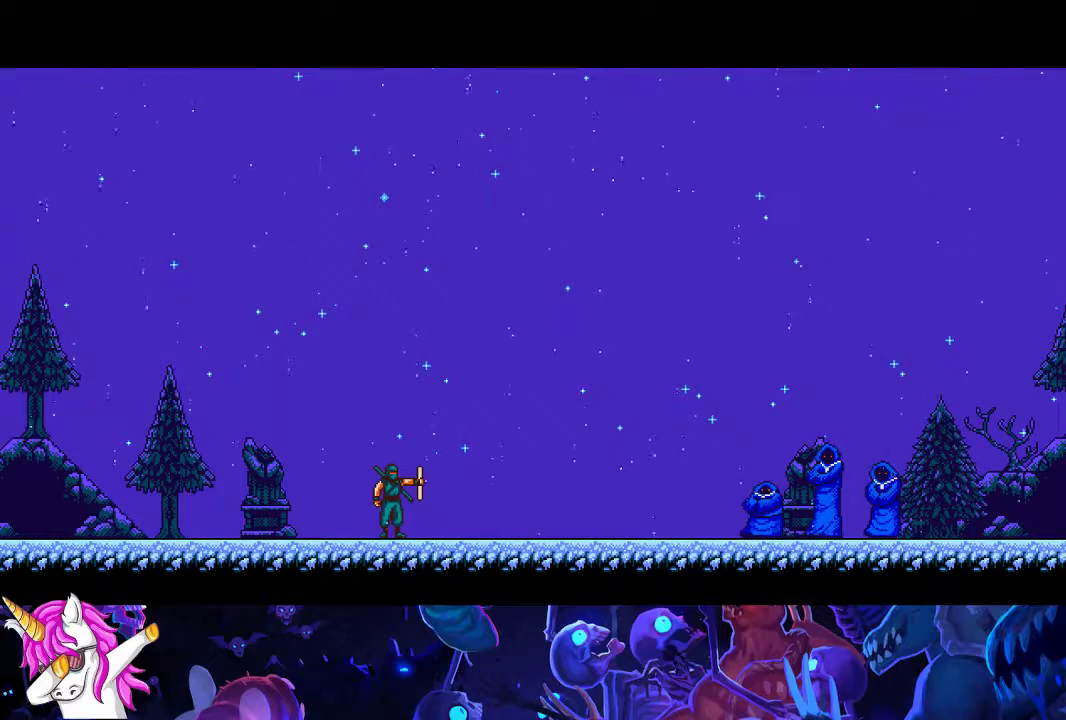
{"buttons": ["A", "B"], "left_stick": "left", "button_events": []}
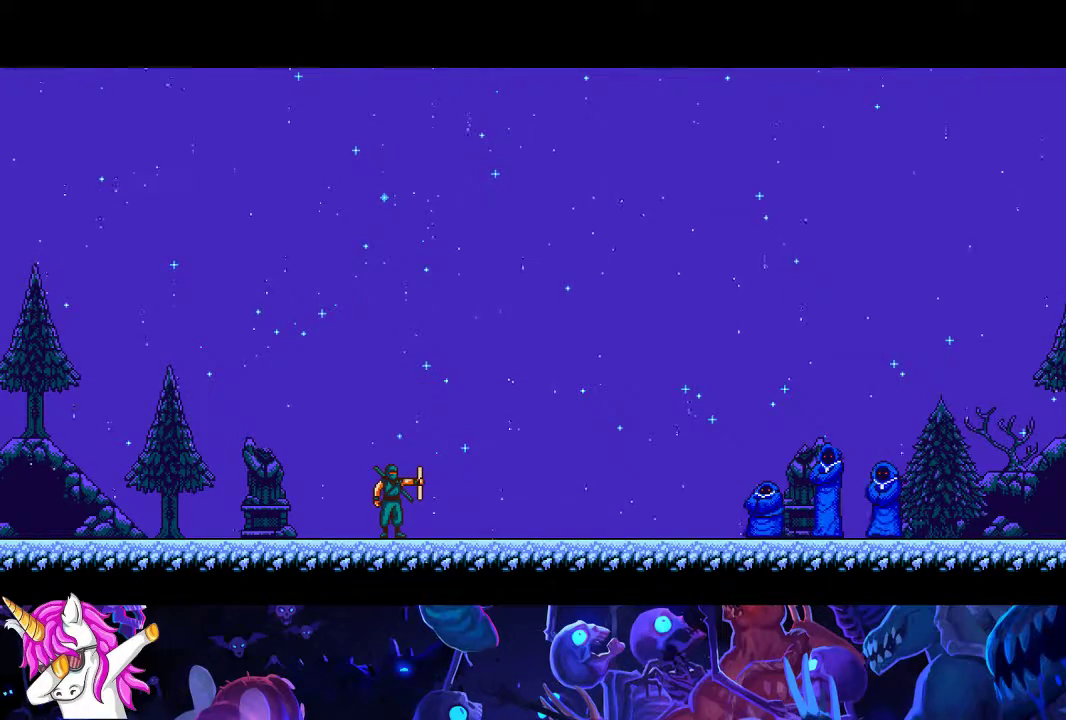
{"buttons": ["A", "B"], "left_stick": "left", "button_events": []}
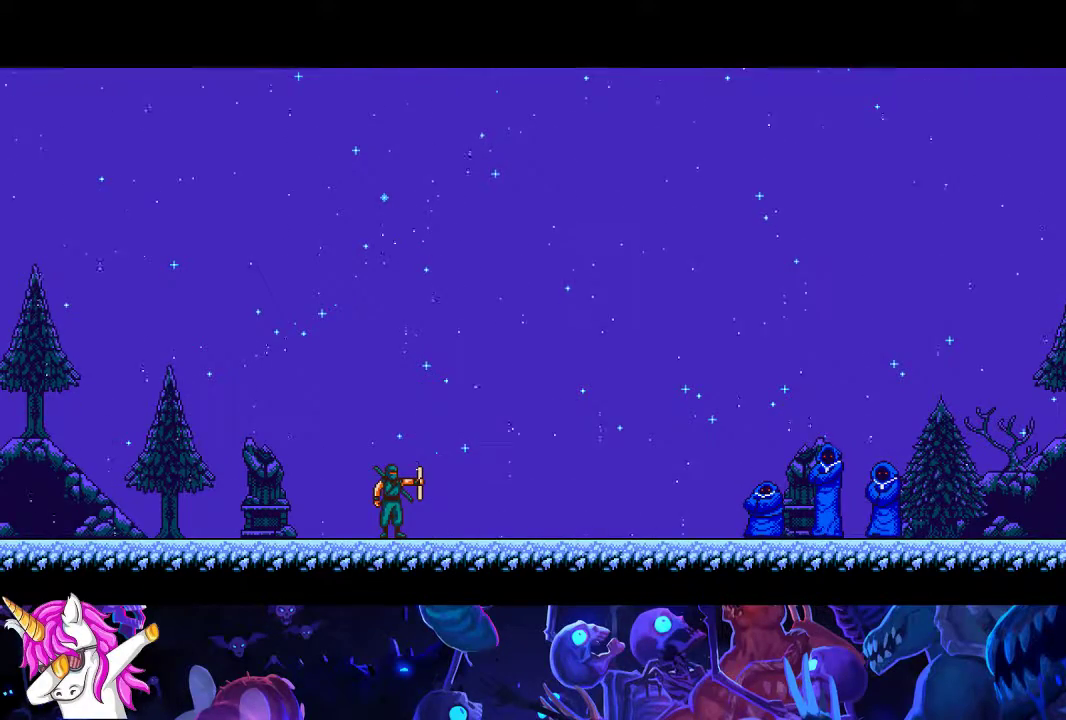
{"buttons": ["A", "B"], "left_stick": "left", "button_events": []}
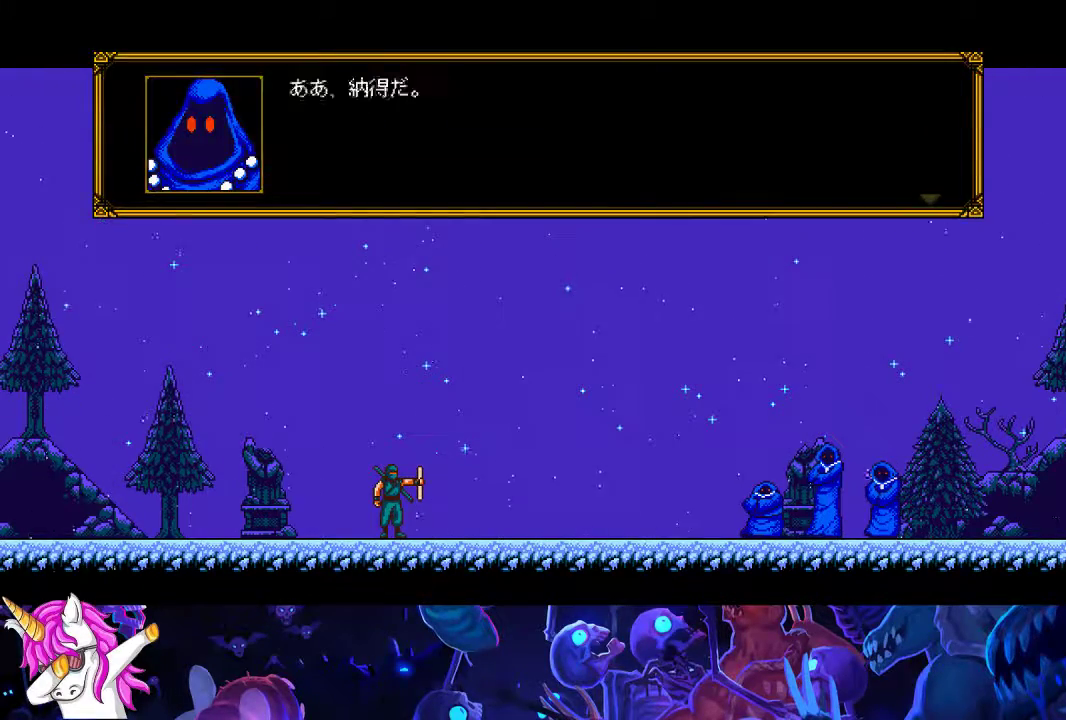
{"buttons": ["A", "B"], "left_stick": "left", "button_events": []}
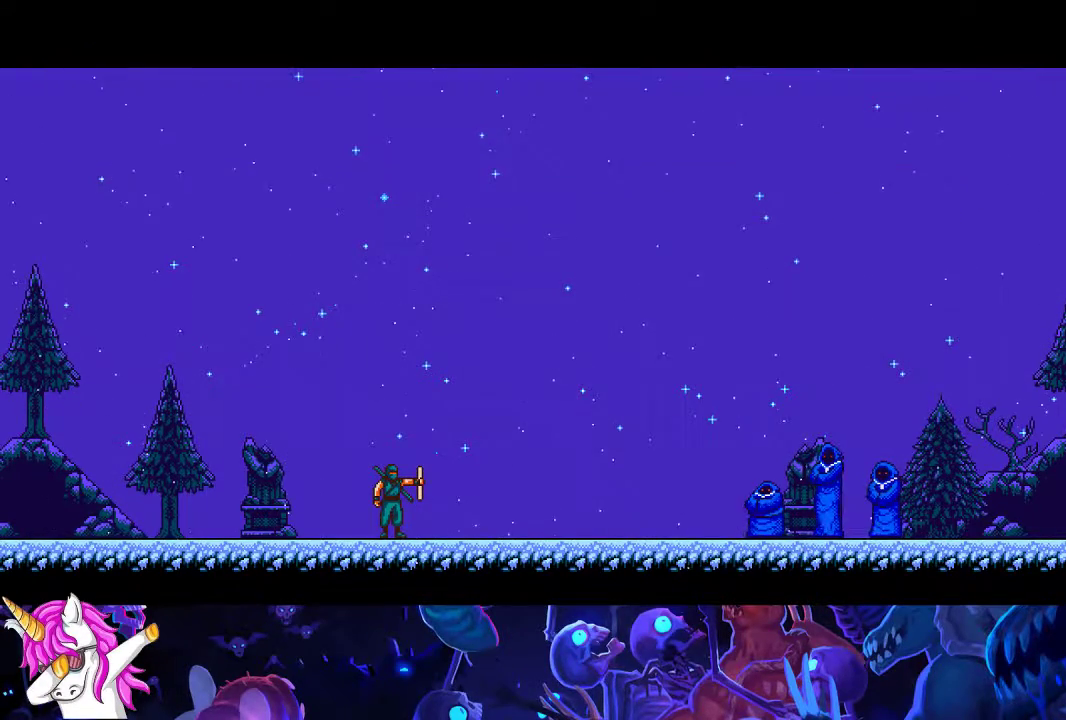
{"buttons": ["A", "B"], "left_stick": "left", "button_events": []}
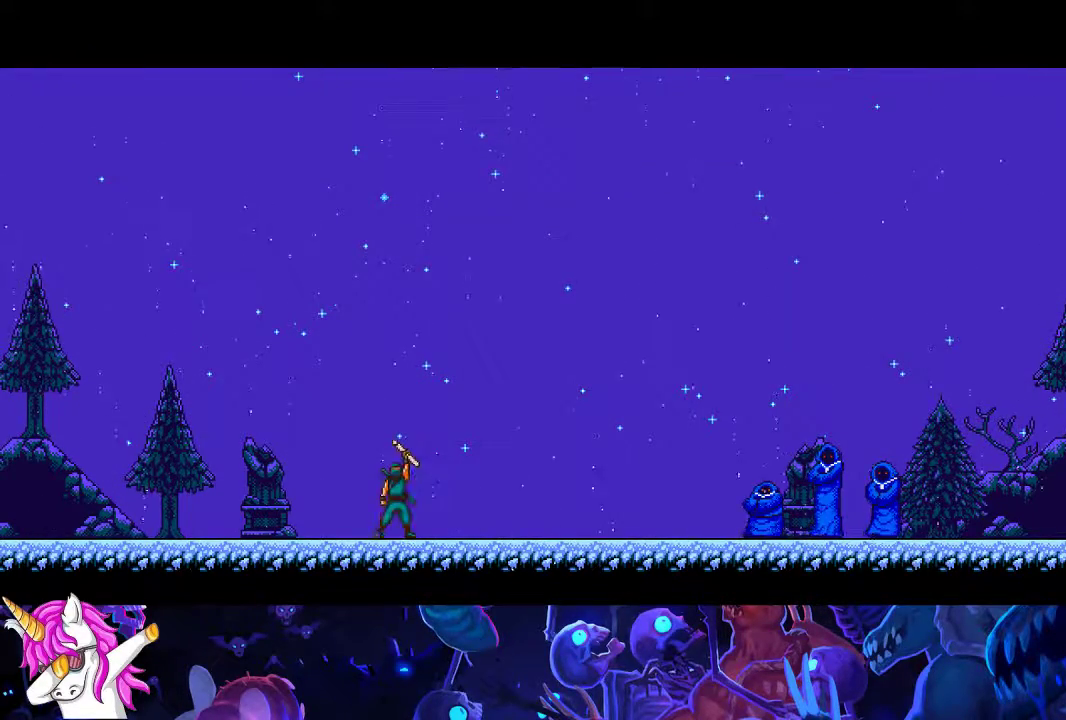
{"buttons": ["A", "B"], "left_stick": "left", "button_events": []}